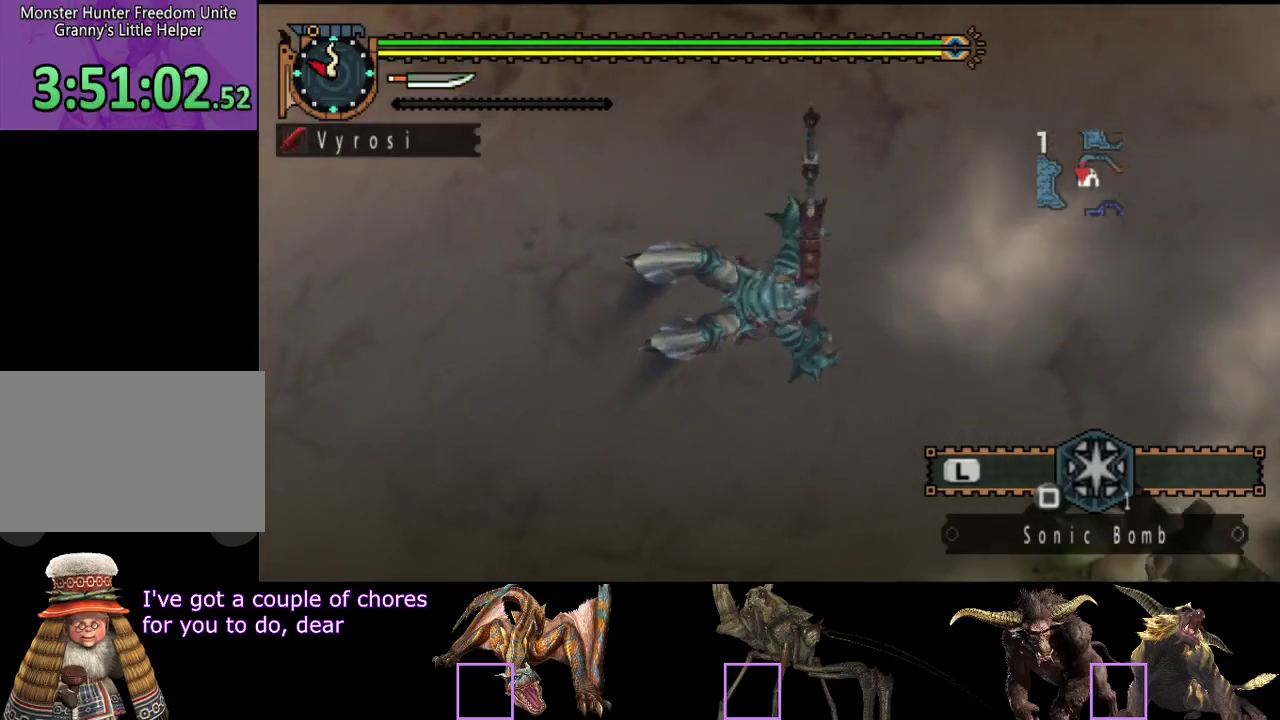
Gameplay with a controller (PlayStation layout); each line is a JSON object with the inputs held at the frame after it. "events" lists button and stick changes between this image and that frame as [ms after this image, input, new state], when the widget could be followed in between. Not read: L3 R3 SQUARE.
{"buttons": [], "left_stick": "up", "right_stick": "center", "events": [[400, "left_stick", "up"]]}
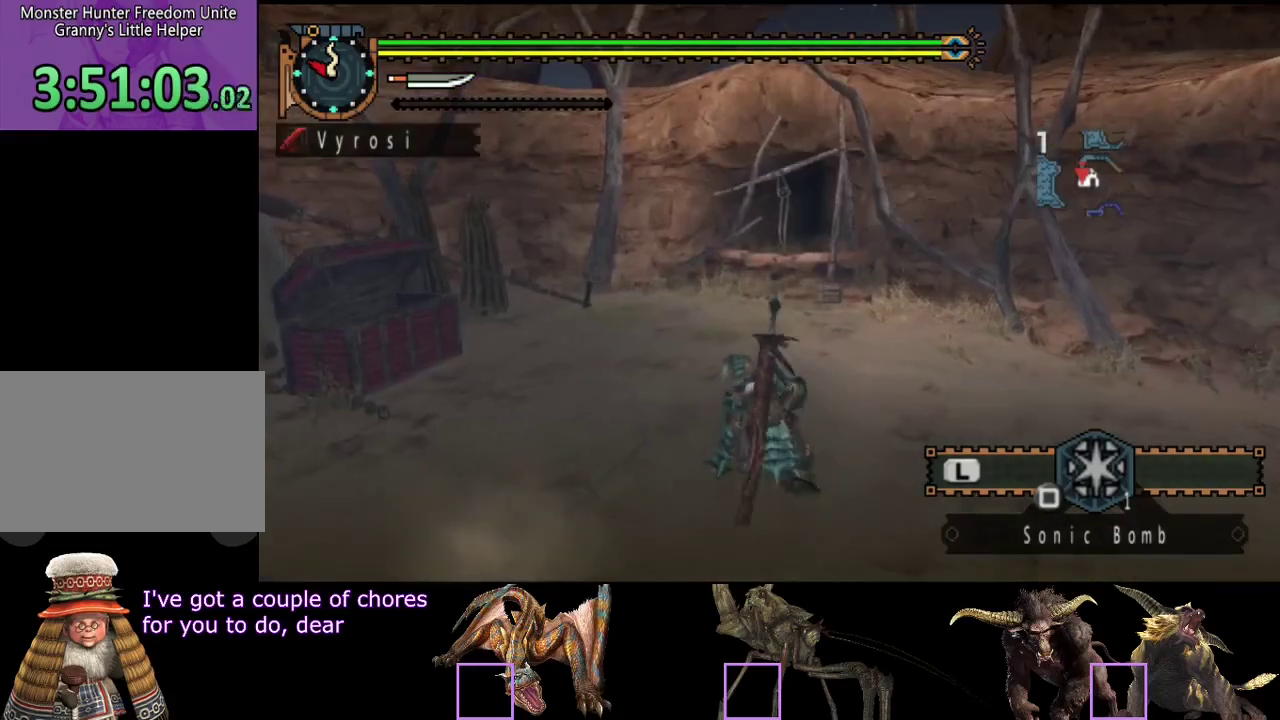
{"buttons": ["R2"], "left_stick": "up", "right_stick": "center", "events": [[67, "right_stick", "right"], [167, "right_stick", "center"], [233, "R2", "down"], [267, "right_stick", "left"], [400, "right_stick", "center"]]}
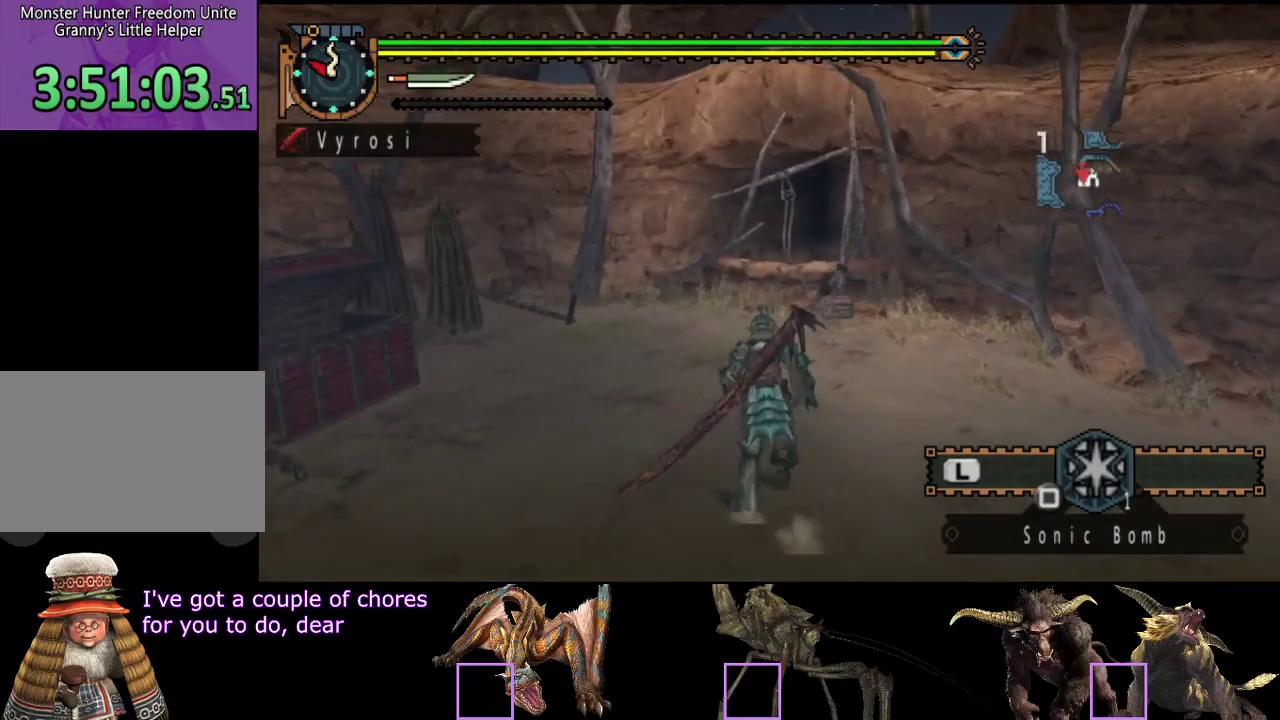
{"buttons": ["R2"], "left_stick": "up", "right_stick": "center", "events": []}
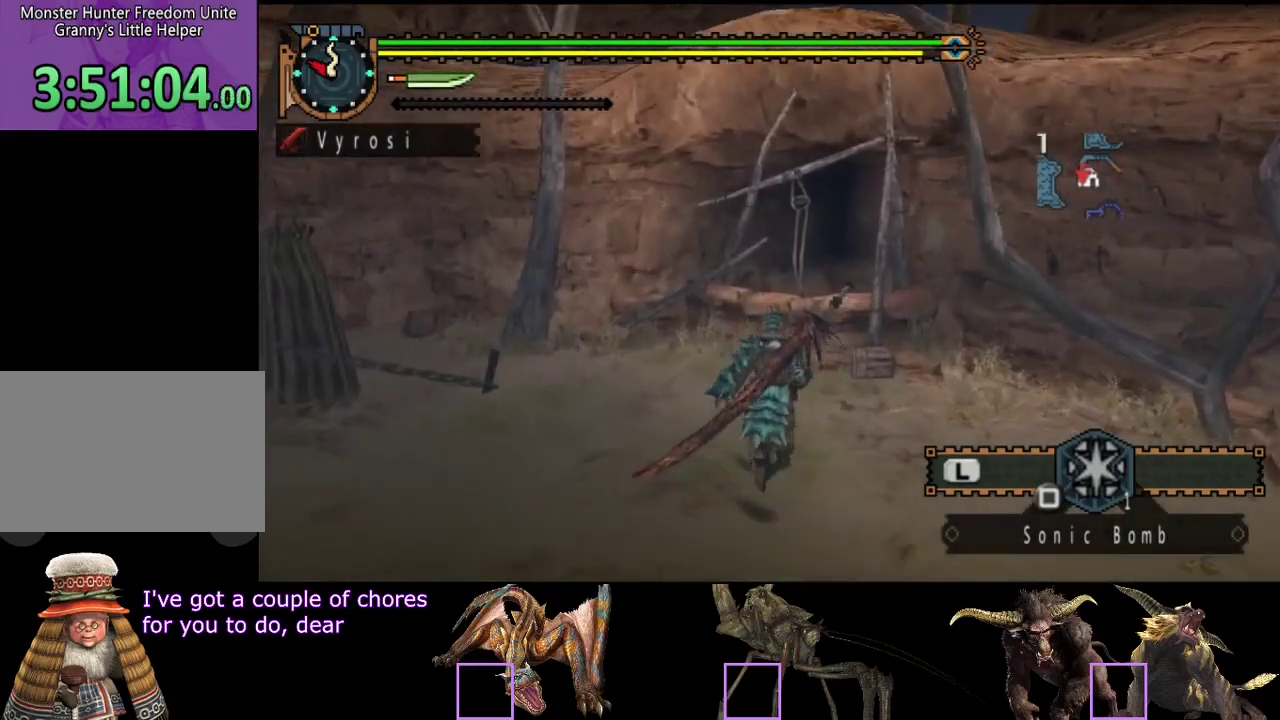
{"buttons": [], "left_stick": "up", "right_stick": "center", "events": [[400, "CIRCLE", "down"], [450, "CIRCLE", "up"], [450, "R2", "up"]]}
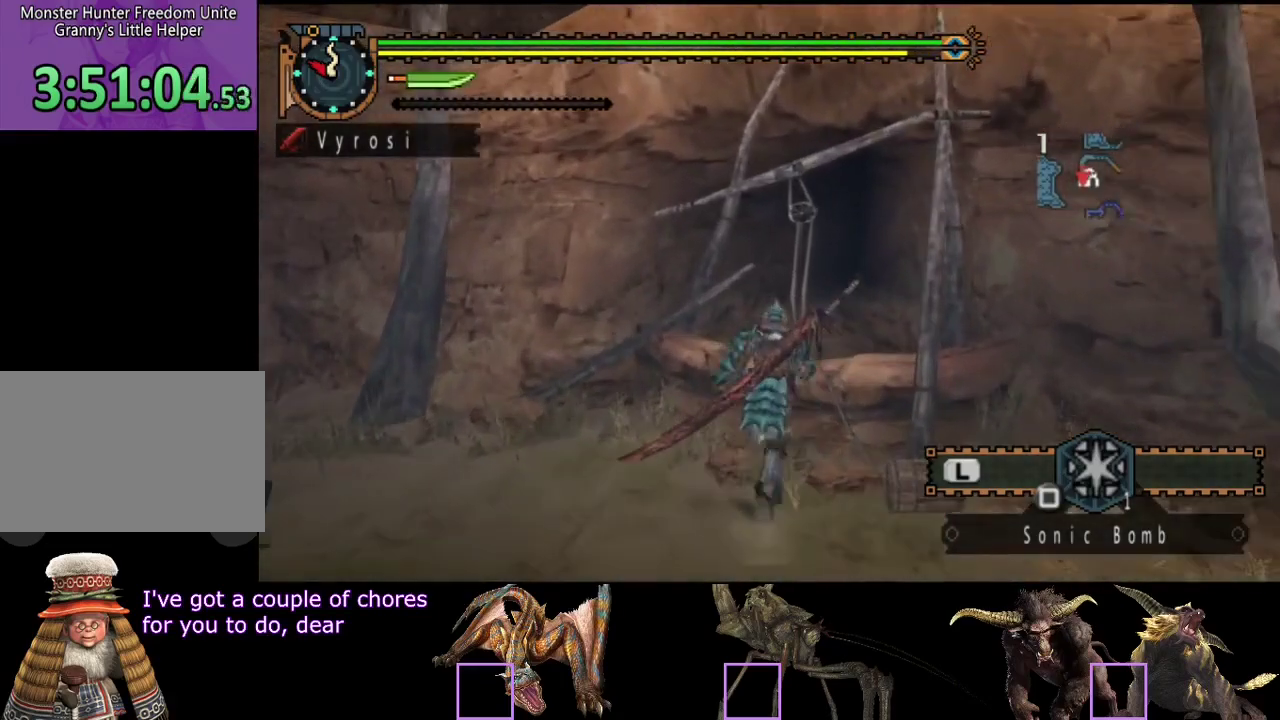
{"buttons": [], "left_stick": "up", "right_stick": "center", "events": [[17, "CIRCLE", "down"], [83, "CIRCLE", "up"]]}
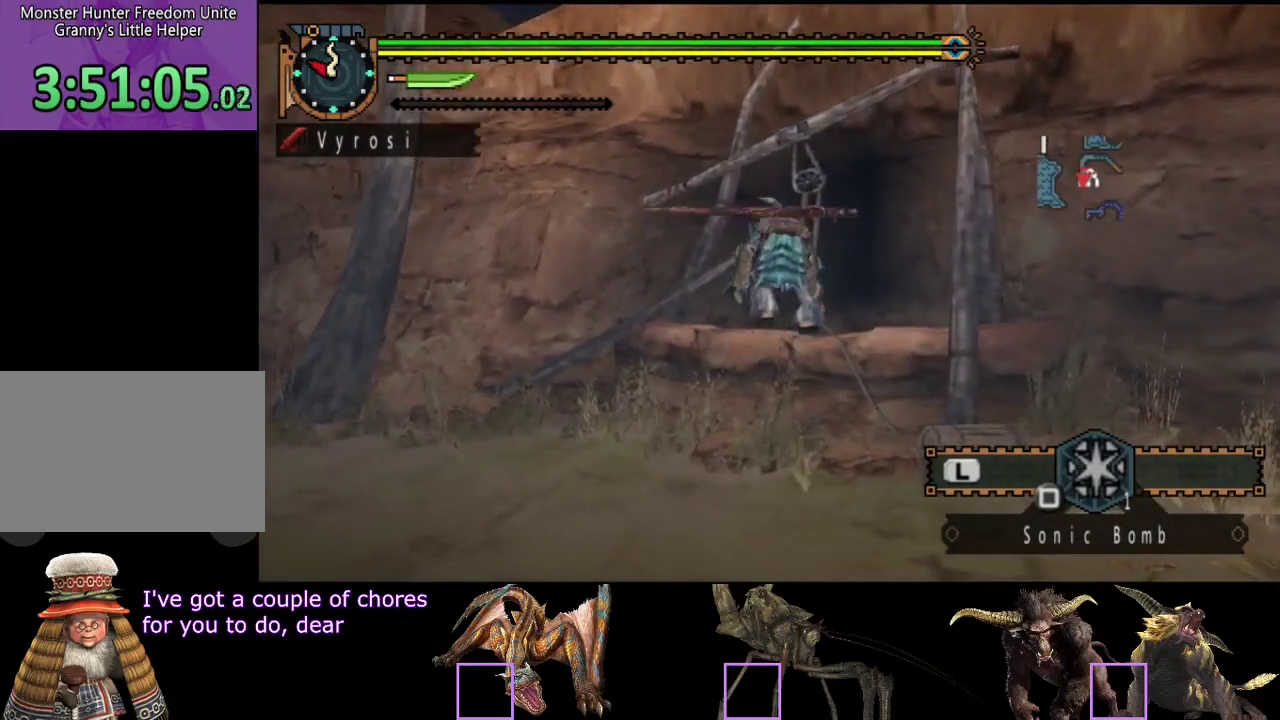
{"buttons": [], "left_stick": "center", "right_stick": "center", "events": [[483, "left_stick", "center"]]}
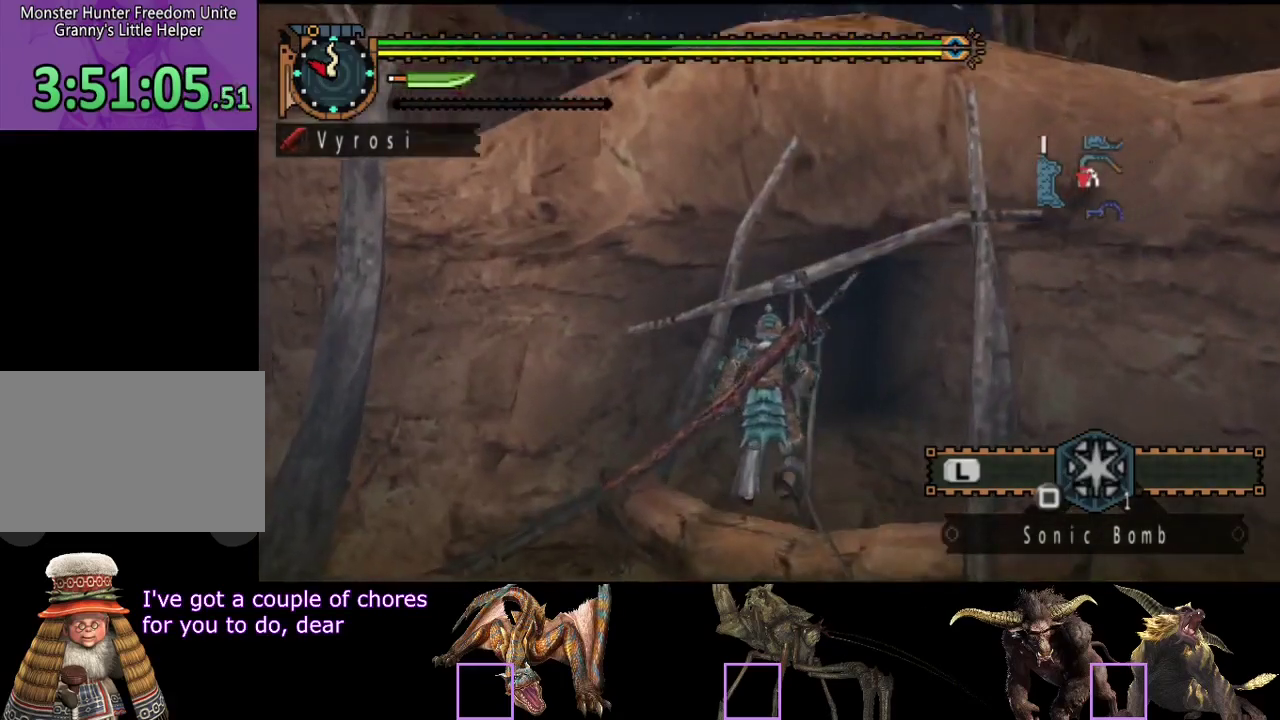
{"buttons": [], "left_stick": "left", "right_stick": "center", "events": [[167, "left_stick", "left"]]}
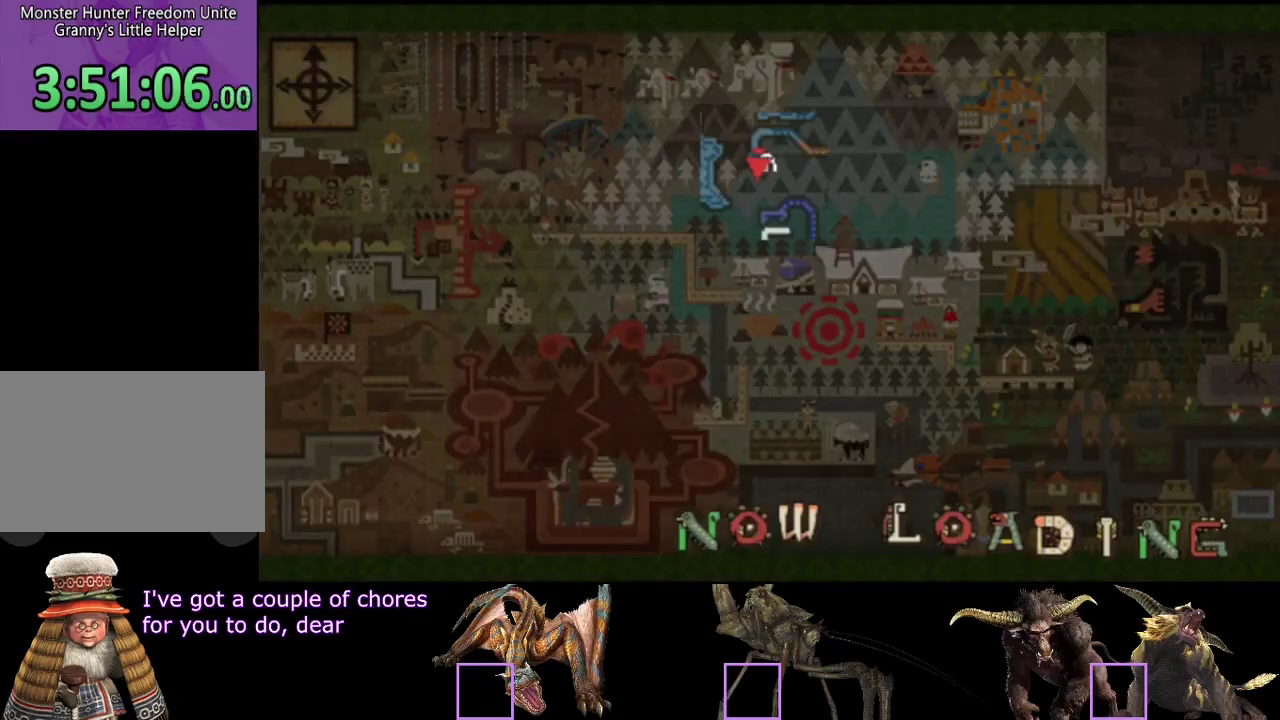
{"buttons": [], "left_stick": "left", "right_stick": "center", "events": []}
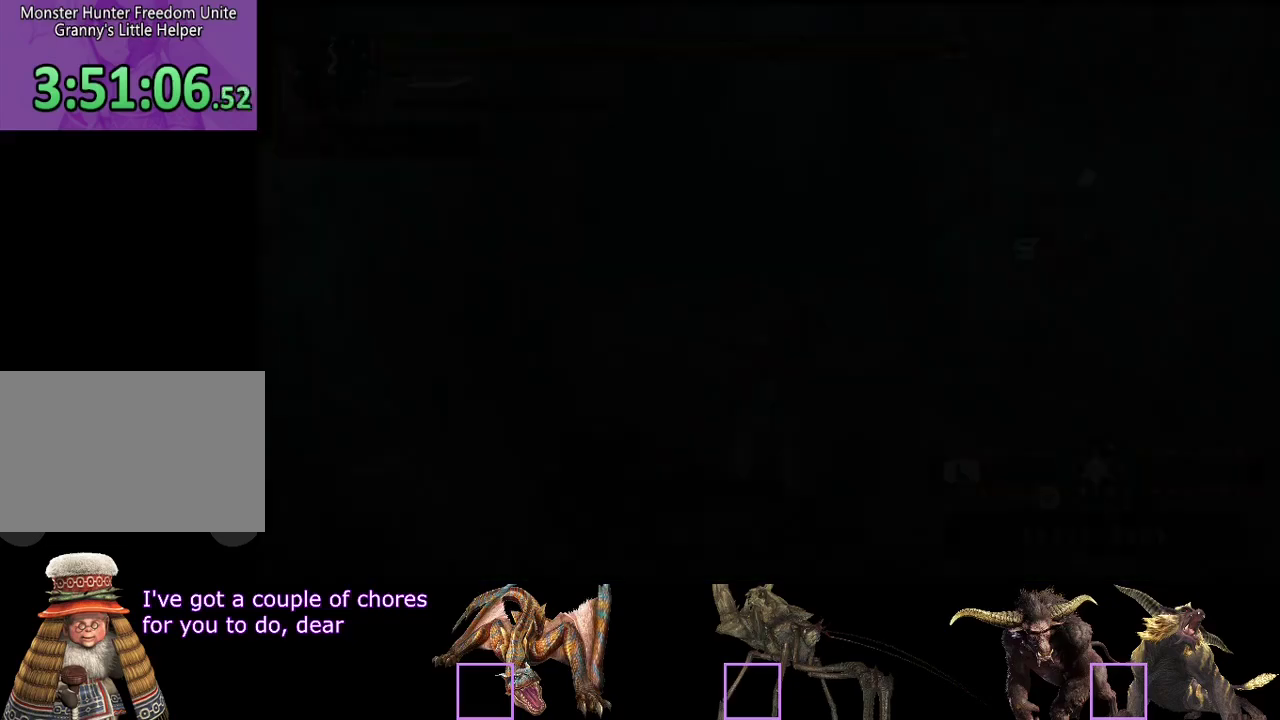
{"buttons": ["L2"], "left_stick": "center", "right_stick": "center", "events": [[250, "L2", "down"], [350, "L2", "up"], [483, "L2", "down"], [483, "left_stick", "center"]]}
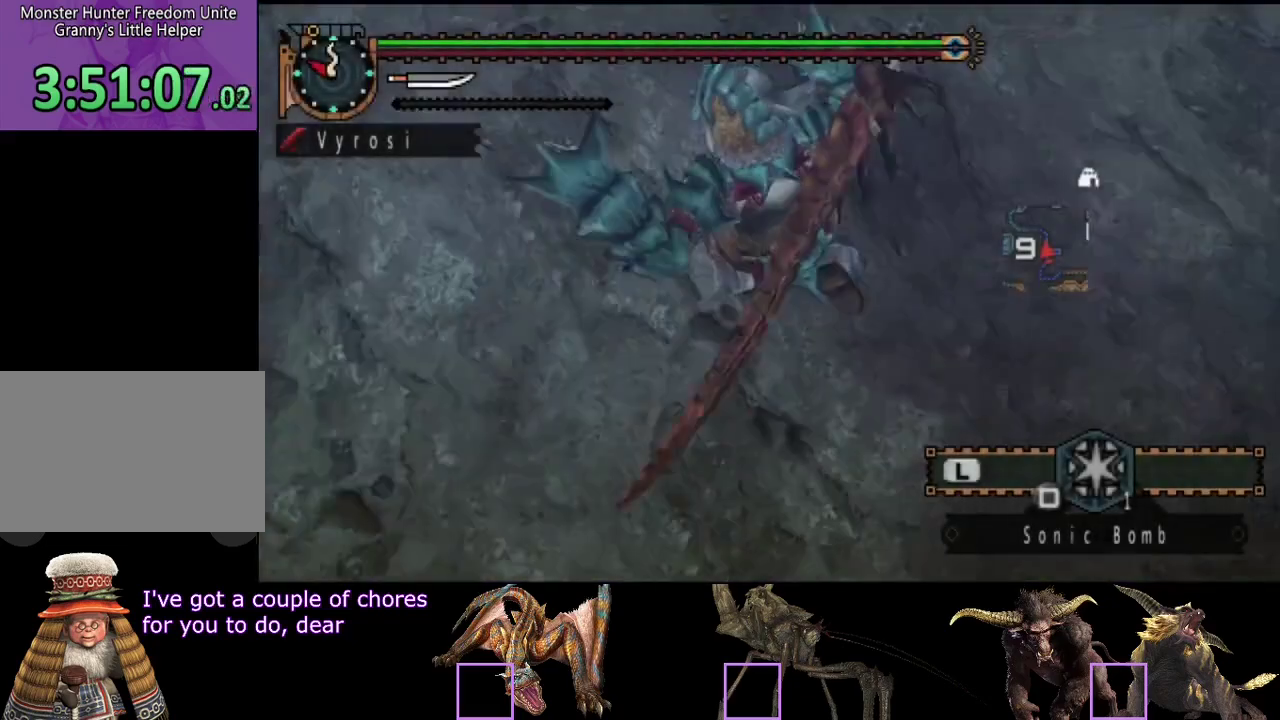
{"buttons": ["L2"], "left_stick": "up-left", "right_stick": "center", "events": [[183, "left_stick", "up-left"]]}
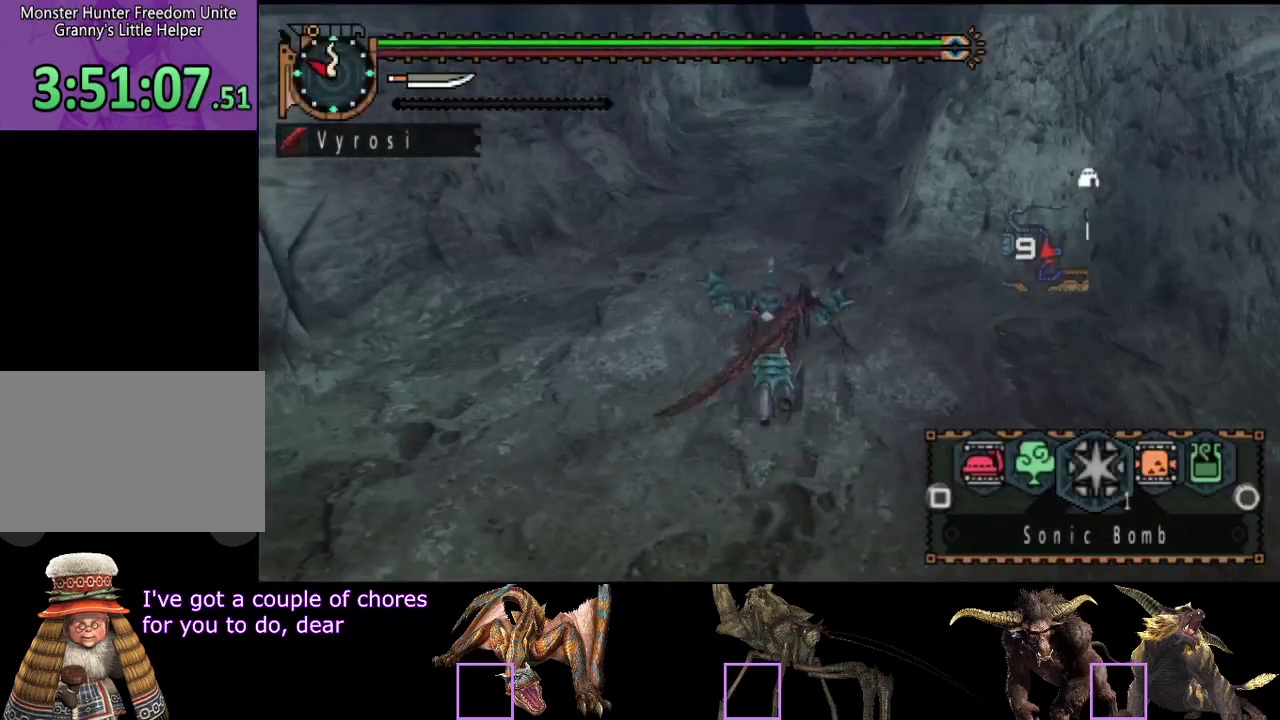
{"buttons": ["L2"], "left_stick": "up", "right_stick": "center", "events": [[17, "left_stick", "up"]]}
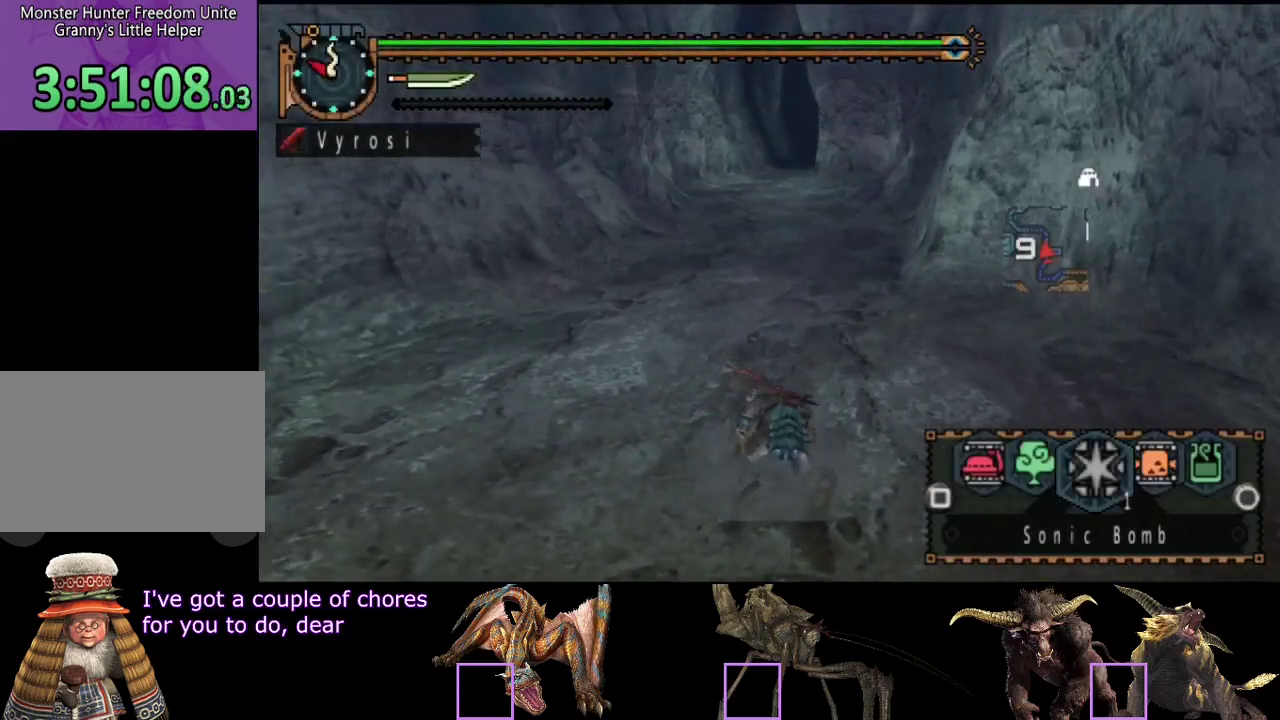
{"buttons": ["L2"], "left_stick": "up", "right_stick": "center", "events": []}
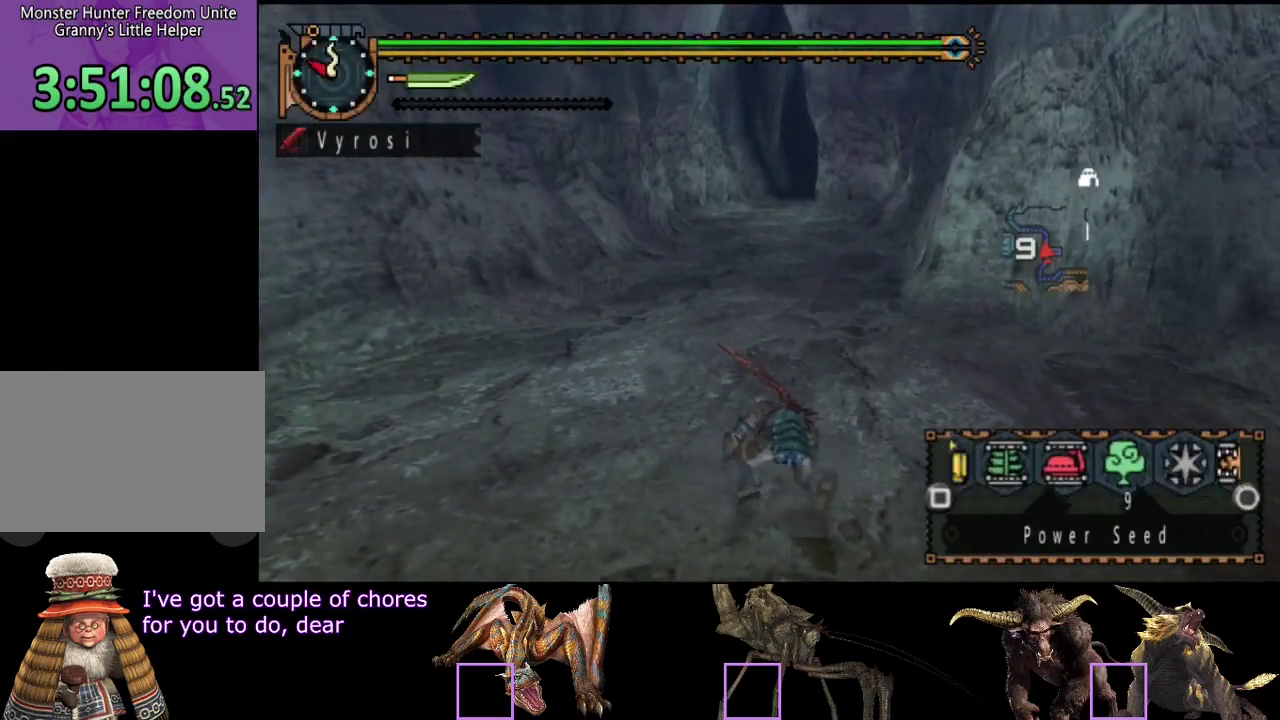
{"buttons": ["R2"], "left_stick": "up", "right_stick": "center", "events": [[100, "R2", "down"], [133, "L2", "up"]]}
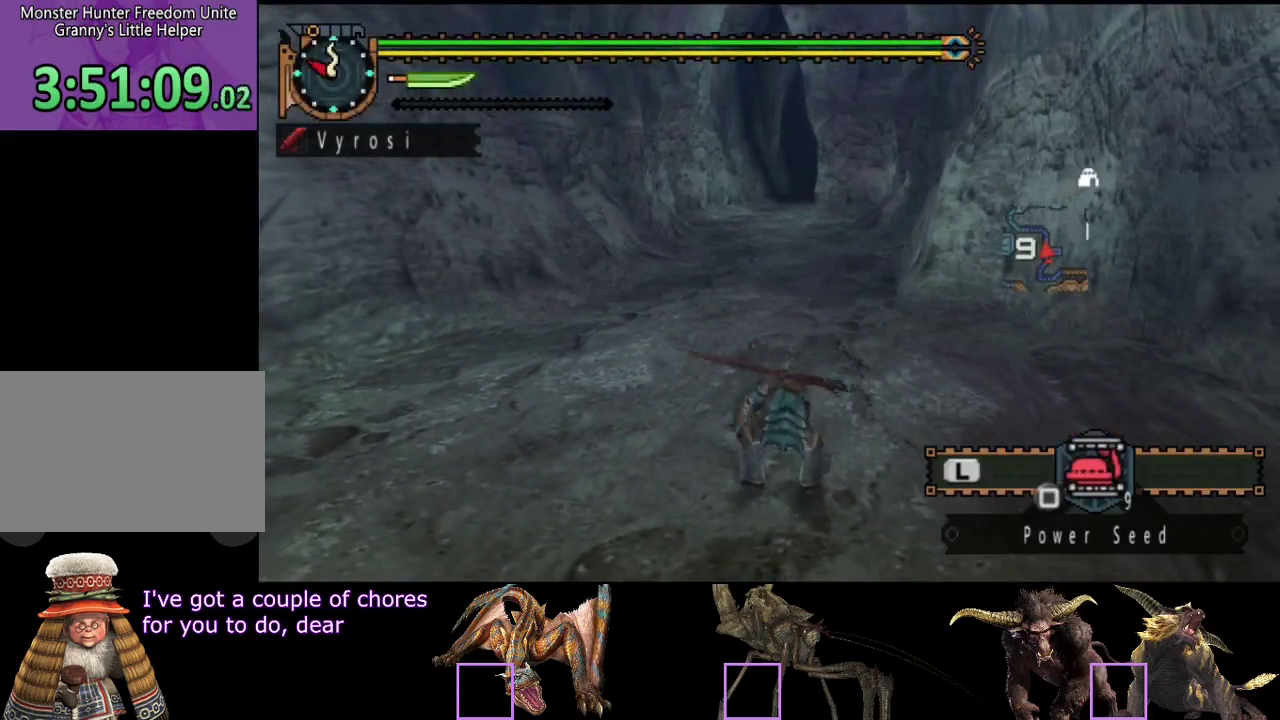
{"buttons": ["R2"], "left_stick": "up", "right_stick": "center", "events": []}
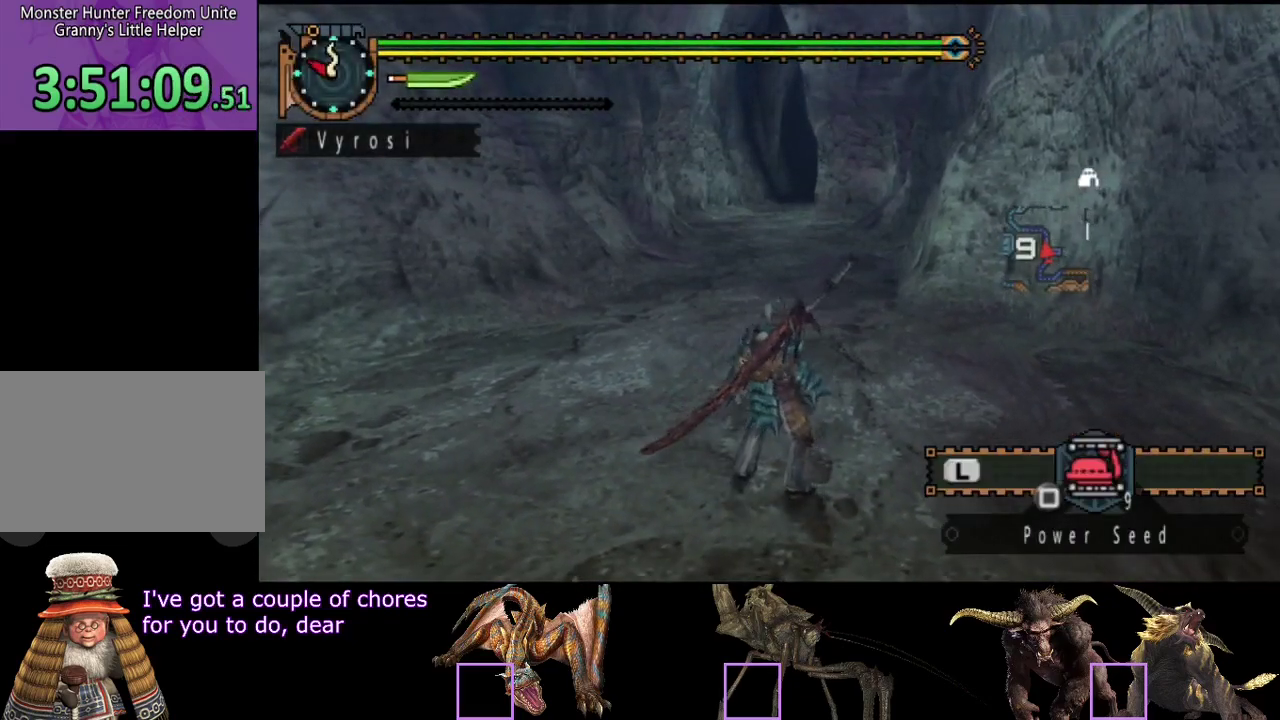
{"buttons": ["R2"], "left_stick": "up", "right_stick": "center", "events": []}
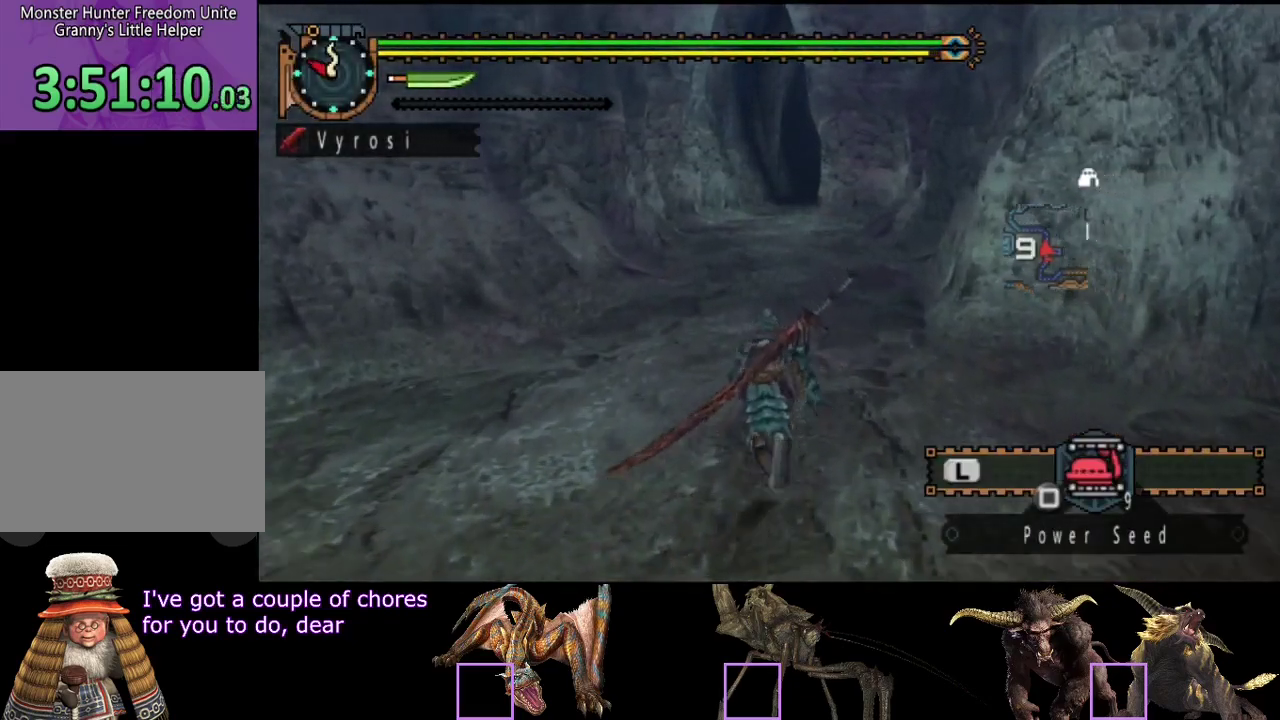
{"buttons": ["R2"], "left_stick": "up", "right_stick": "center", "events": []}
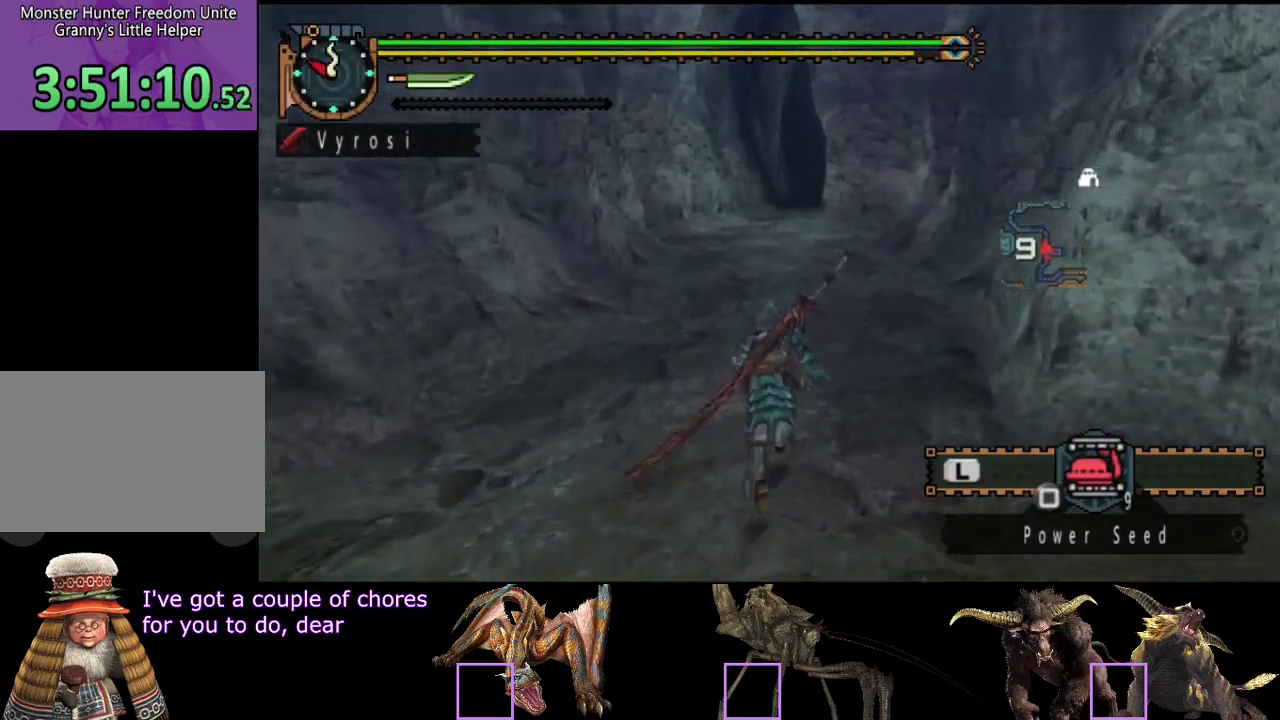
{"buttons": ["R2"], "left_stick": "up", "right_stick": "center", "events": []}
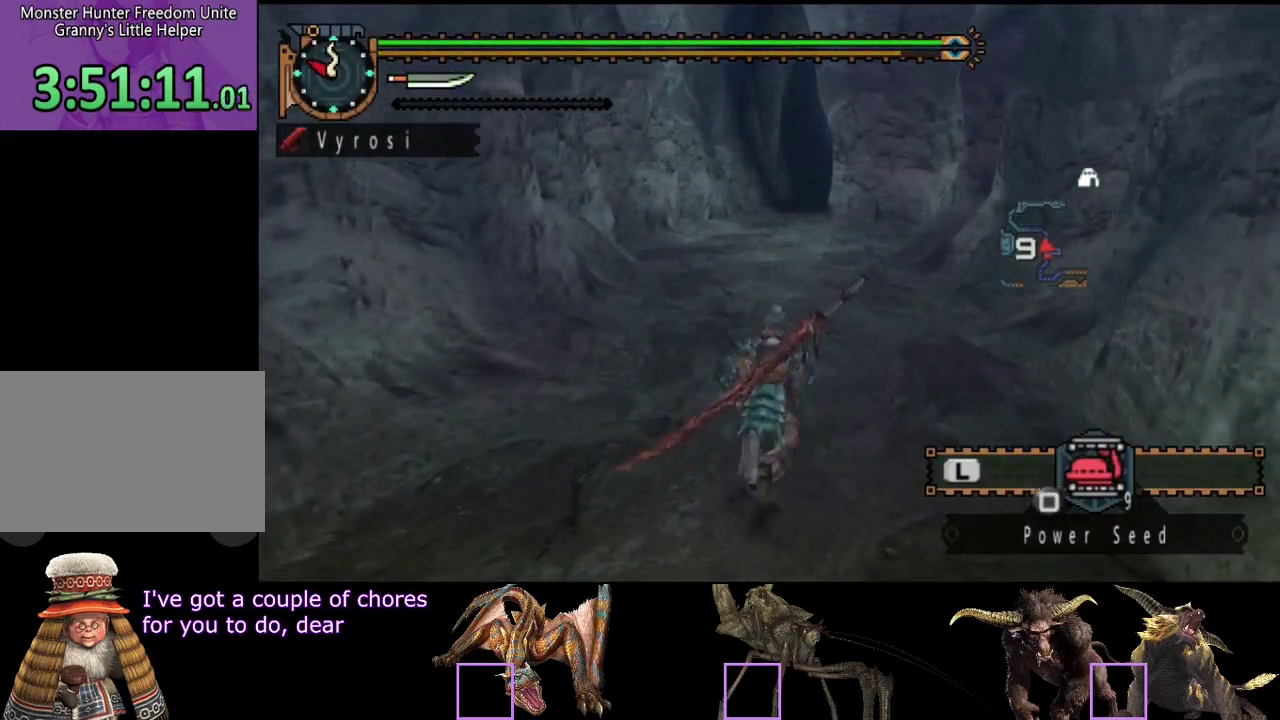
{"buttons": [], "left_stick": "center", "right_stick": "center", "events": [[100, "R2", "up"], [300, "left_stick", "center"]]}
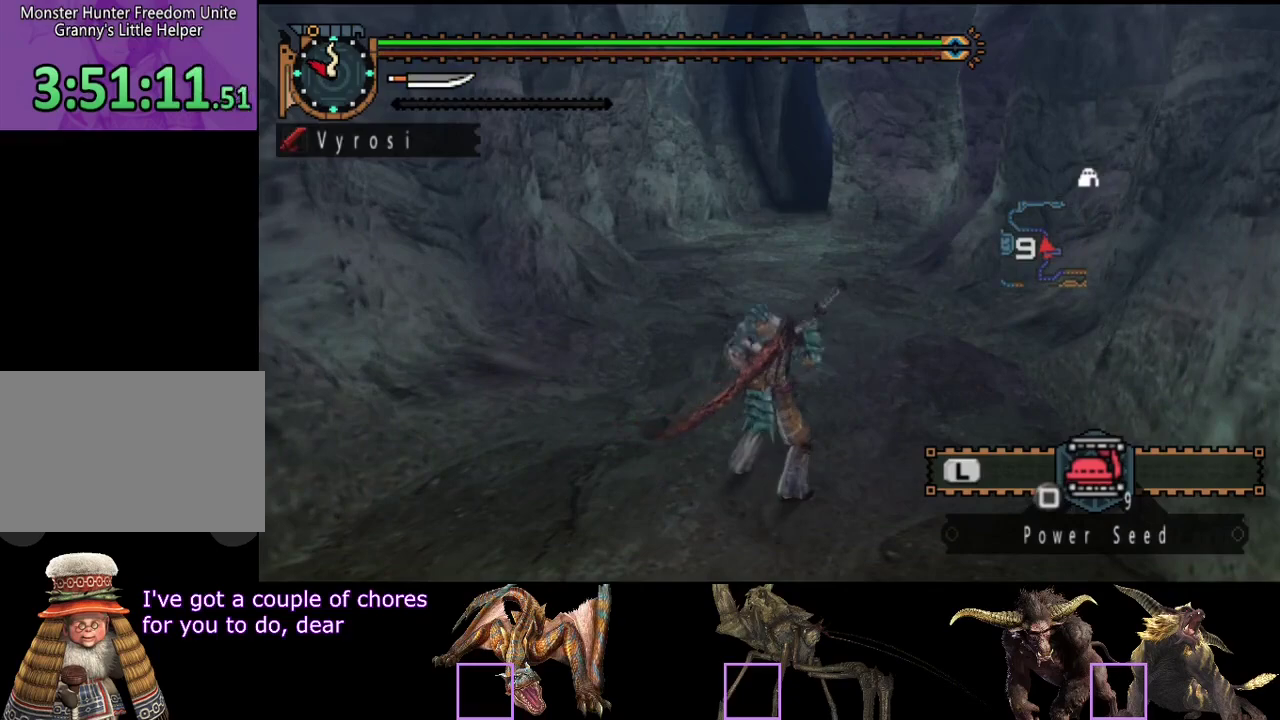
{"buttons": [], "left_stick": "center", "right_stick": "center", "events": []}
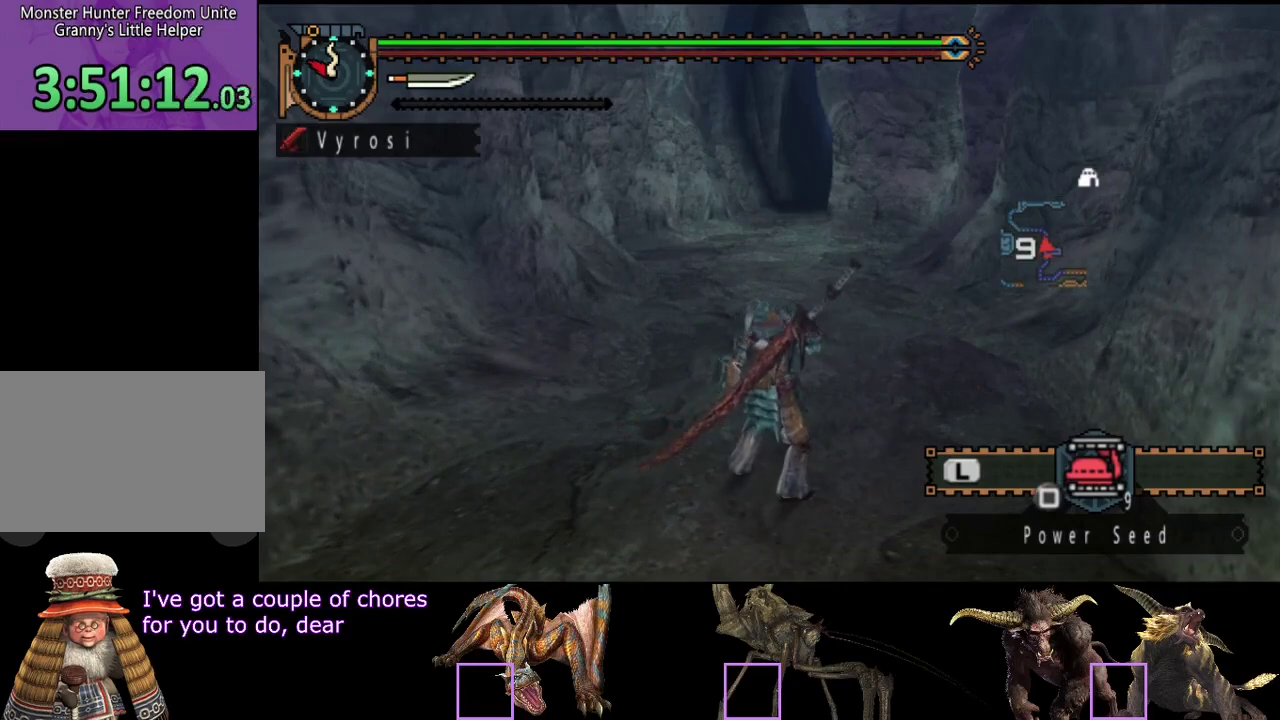
{"buttons": [], "left_stick": "center", "right_stick": "center", "events": []}
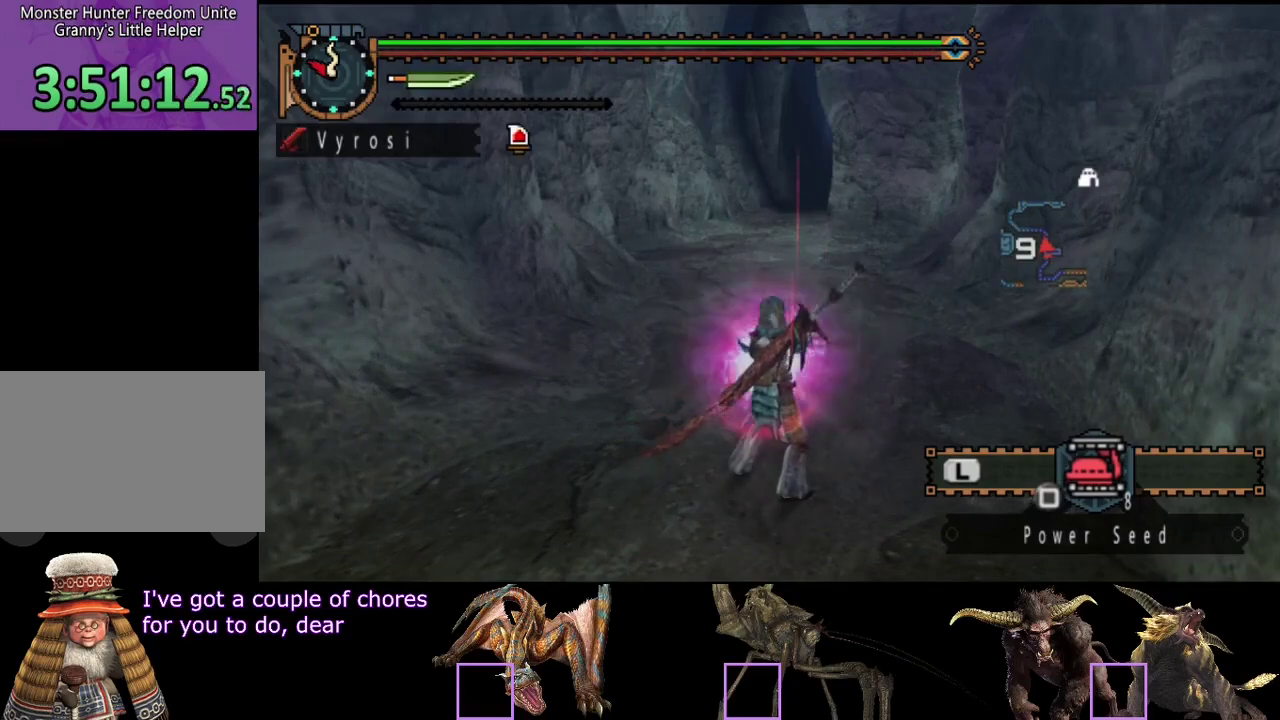
{"buttons": [], "left_stick": "center", "right_stick": "center", "events": []}
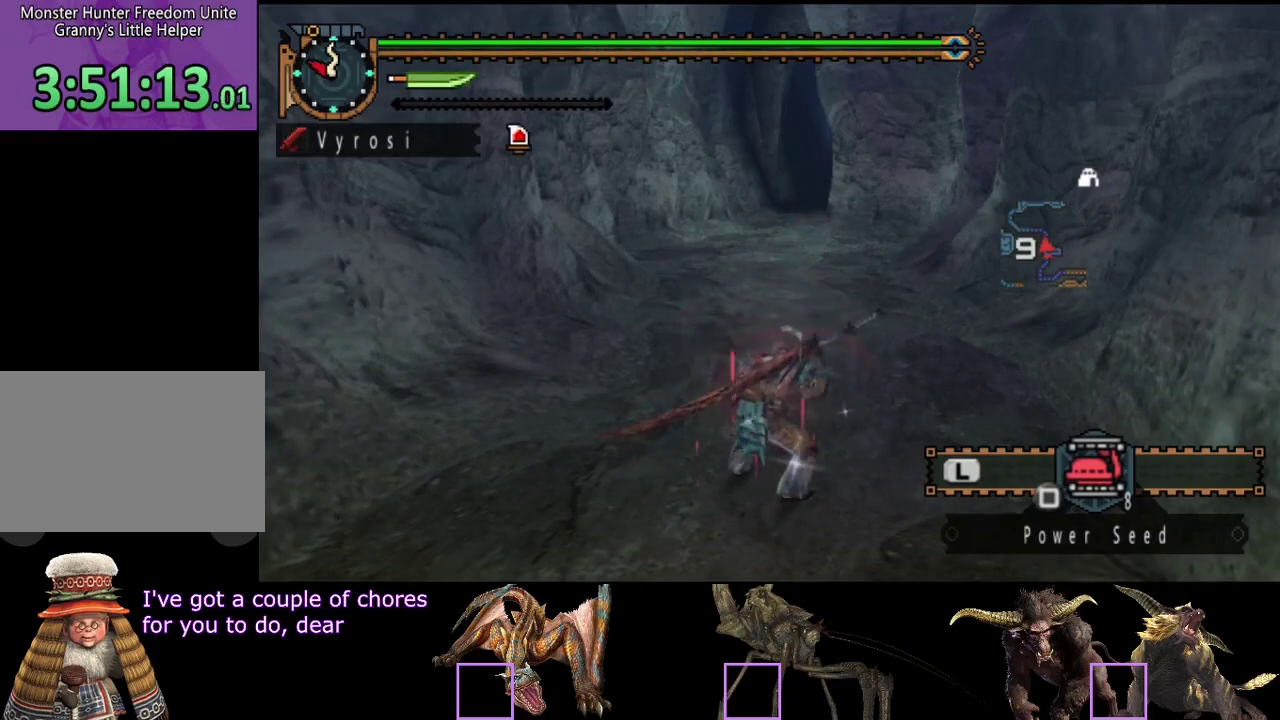
{"buttons": [], "left_stick": "center", "right_stick": "center", "events": []}
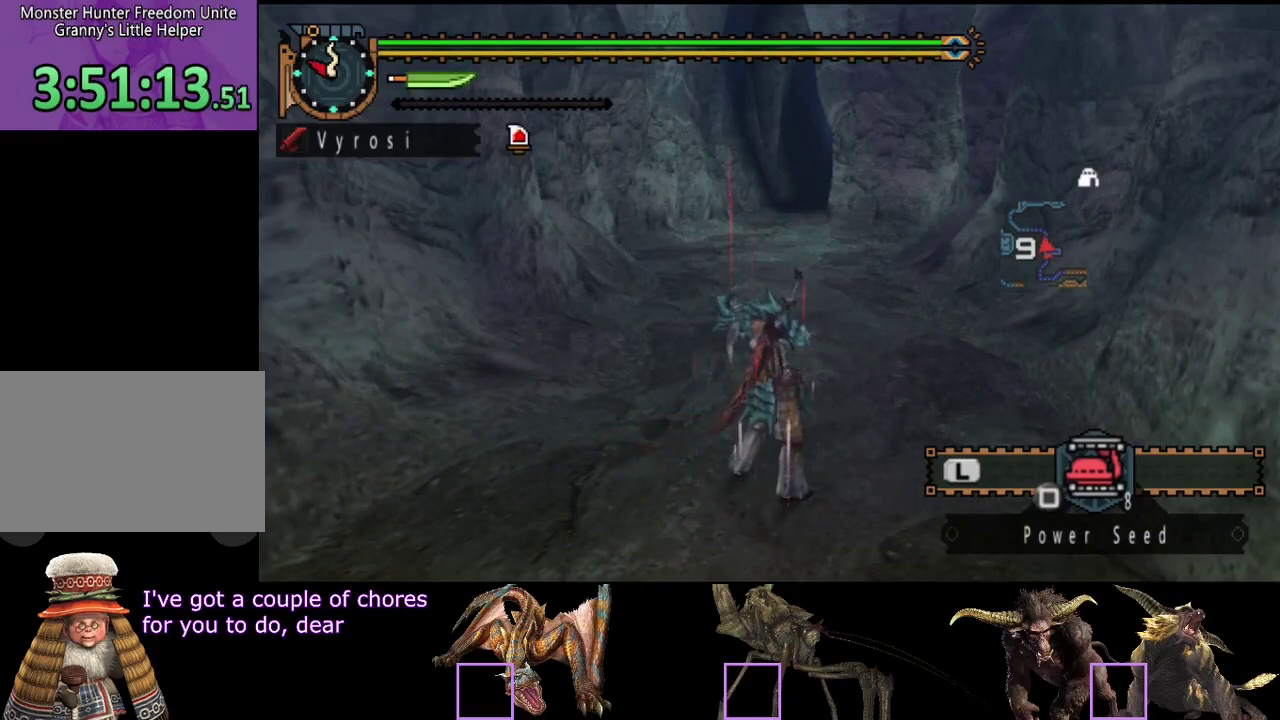
{"buttons": ["R2"], "left_stick": "up", "right_stick": "center", "events": [[33, "left_stick", "up"], [200, "R2", "down"]]}
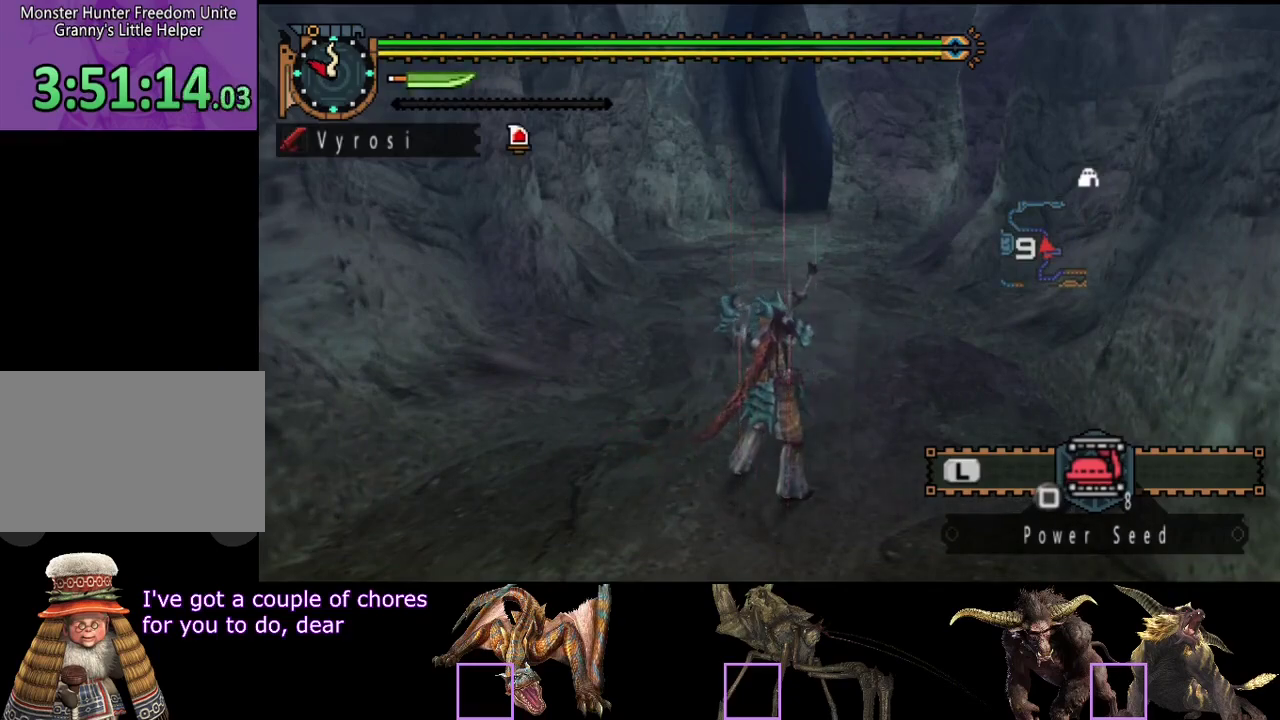
{"buttons": ["R2"], "left_stick": "up", "right_stick": "center", "events": []}
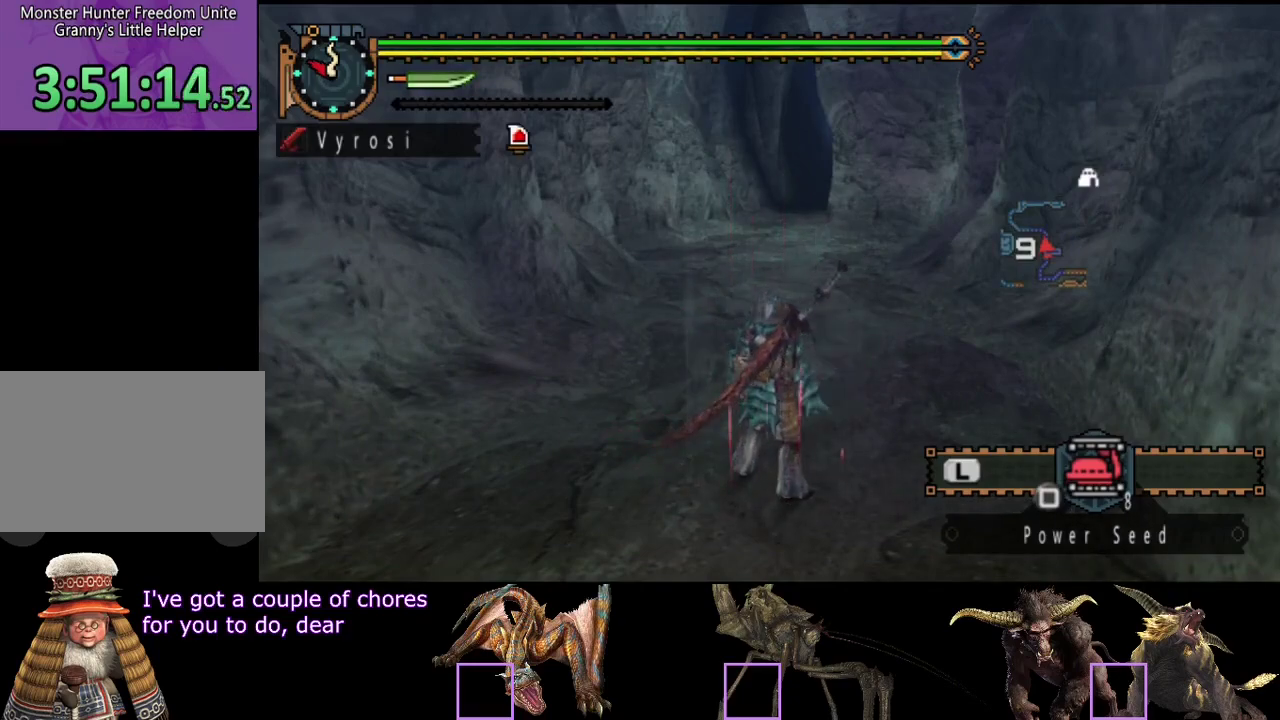
{"buttons": ["R2"], "left_stick": "up", "right_stick": "center", "events": []}
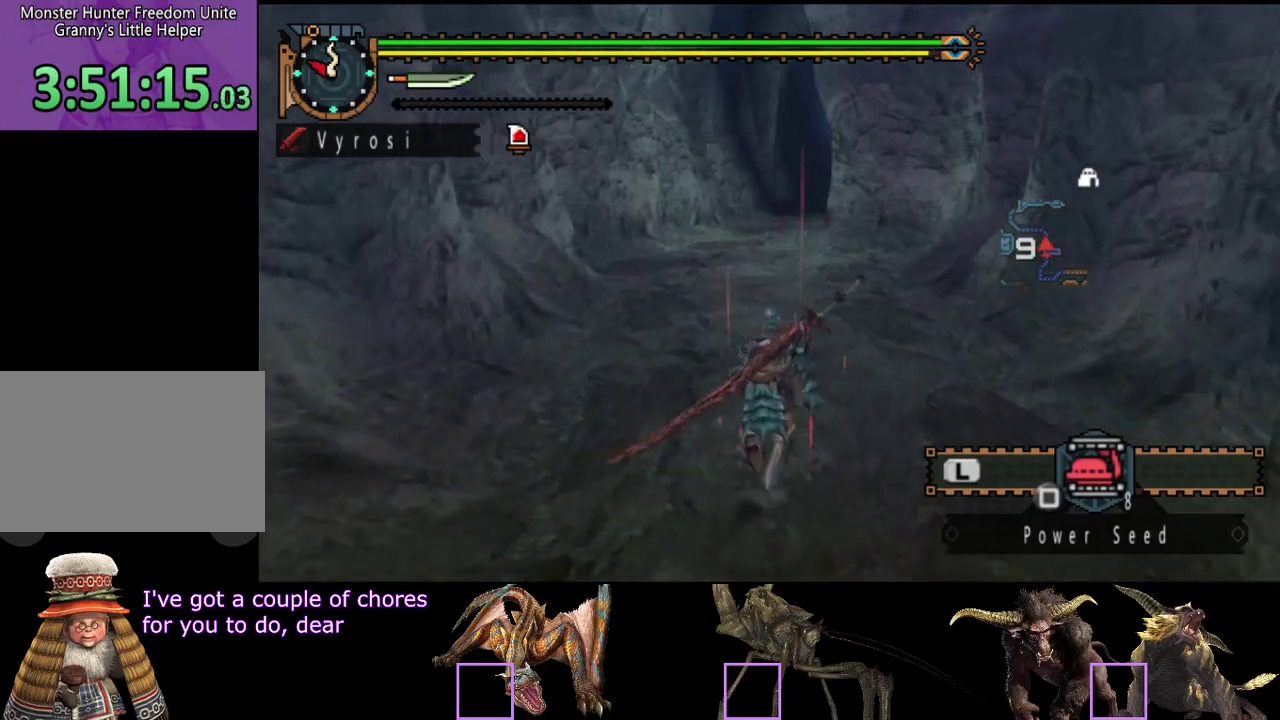
{"buttons": ["R2"], "left_stick": "up", "right_stick": "center", "events": []}
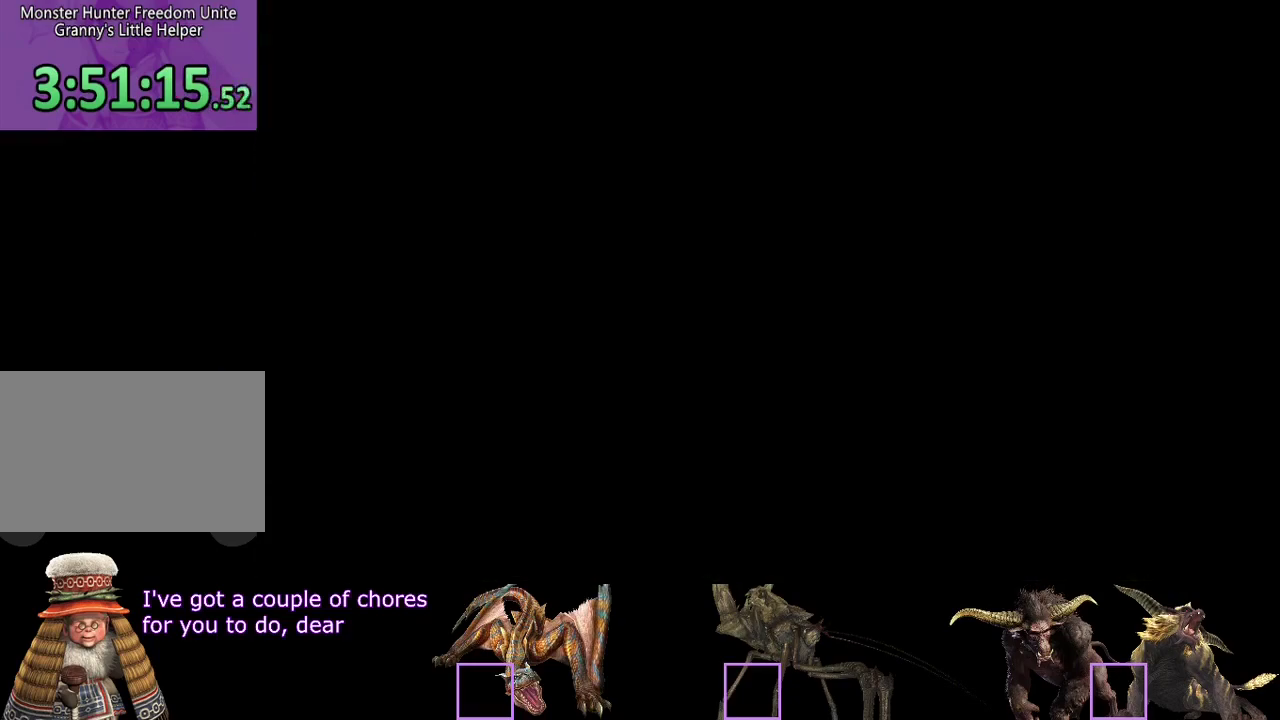
{"buttons": ["R2"], "left_stick": "up", "right_stick": "center", "events": []}